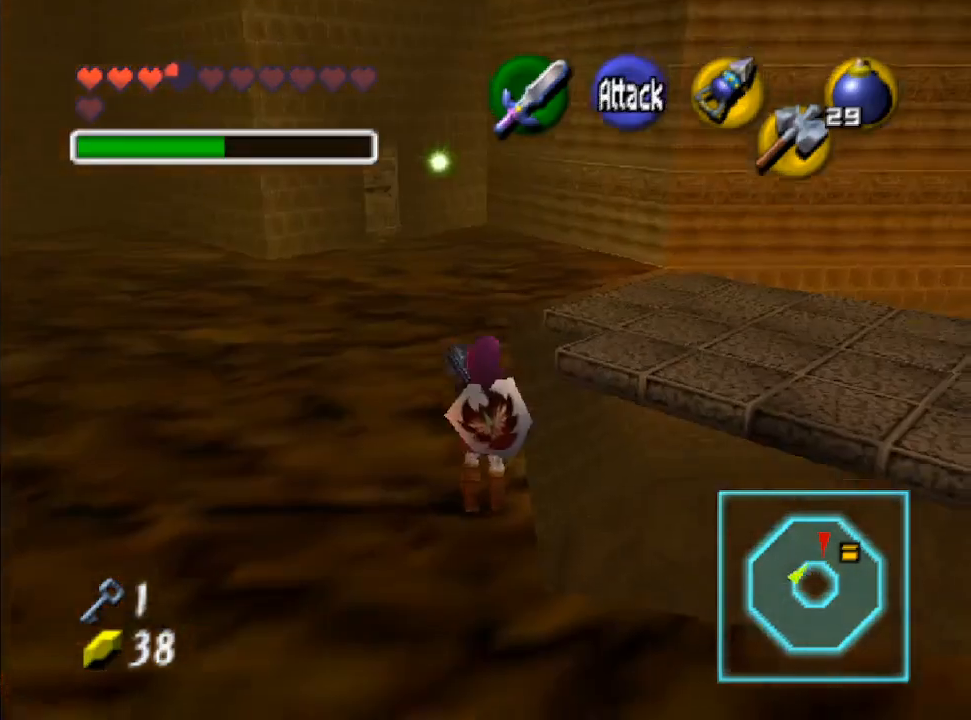
Gameplay with a controller (Nintendo layout); each line is a JSON object with the inputs held at the frame after it. "events" lists button and stick changes between this image and that frame as [ms after this image, input, new state], when the widget could be followed in between. Not read: L3 R3.
{"buttons": ["L2"], "left_stick": "center", "right_stick": "center", "events": [[200, "left_stick", "up-right"], [267, "left_stick", "center"], [467, "L2", "down"]]}
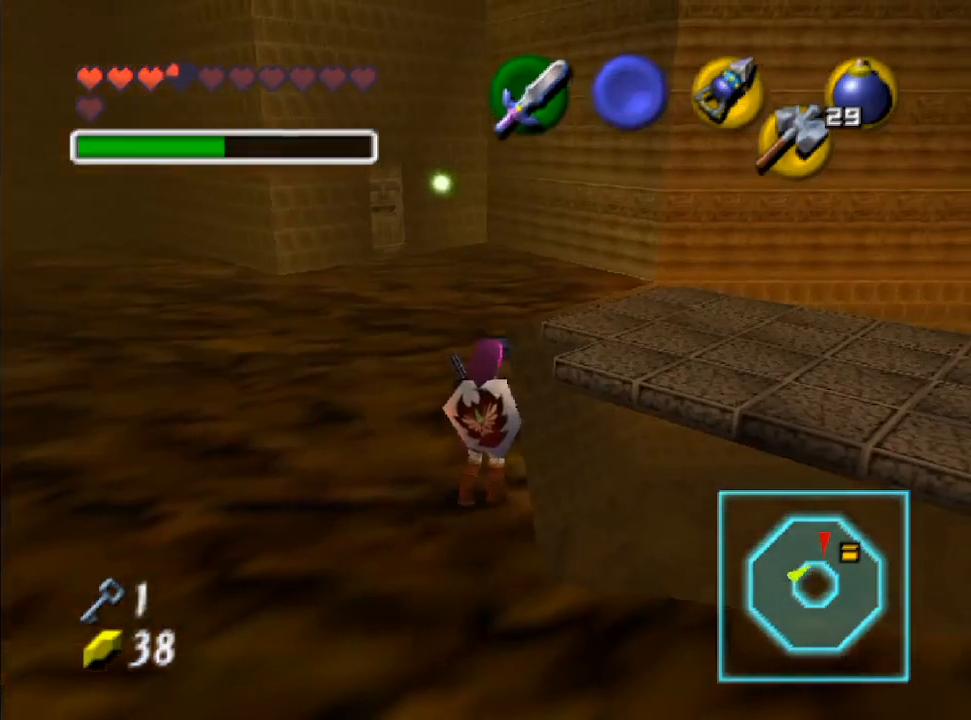
{"buttons": [], "left_stick": "center", "right_stick": "center", "events": [[167, "L2", "up"]]}
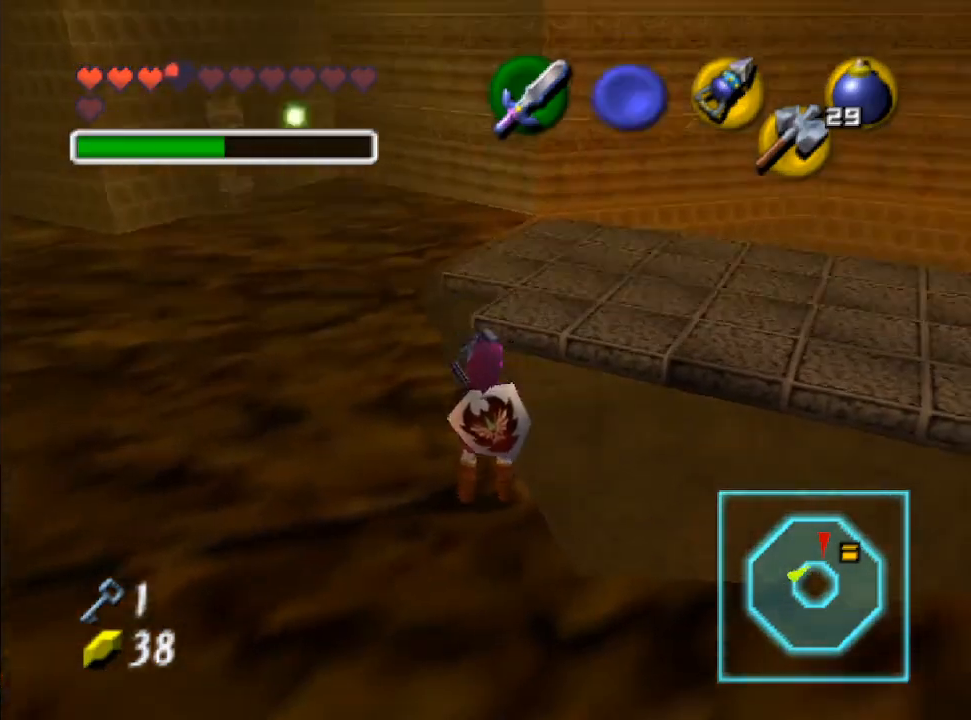
{"buttons": [], "left_stick": "center", "right_stick": "center", "events": [[167, "left_stick", "up-right"], [267, "L2", "down"], [300, "left_stick", "center"], [467, "L2", "up"]]}
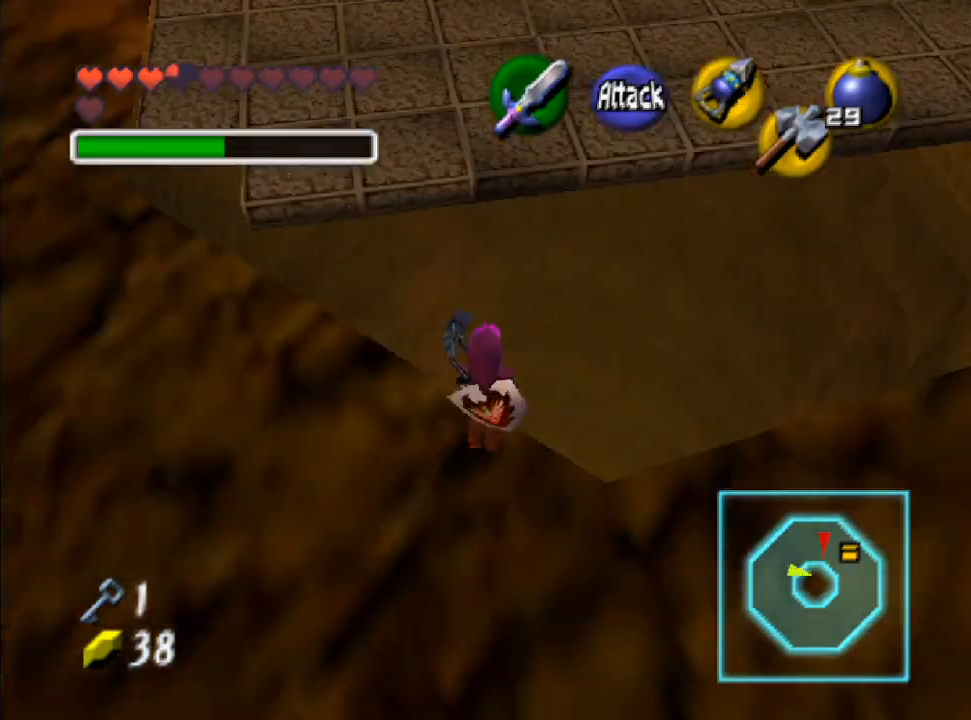
{"buttons": [], "left_stick": "center", "right_stick": "center", "events": []}
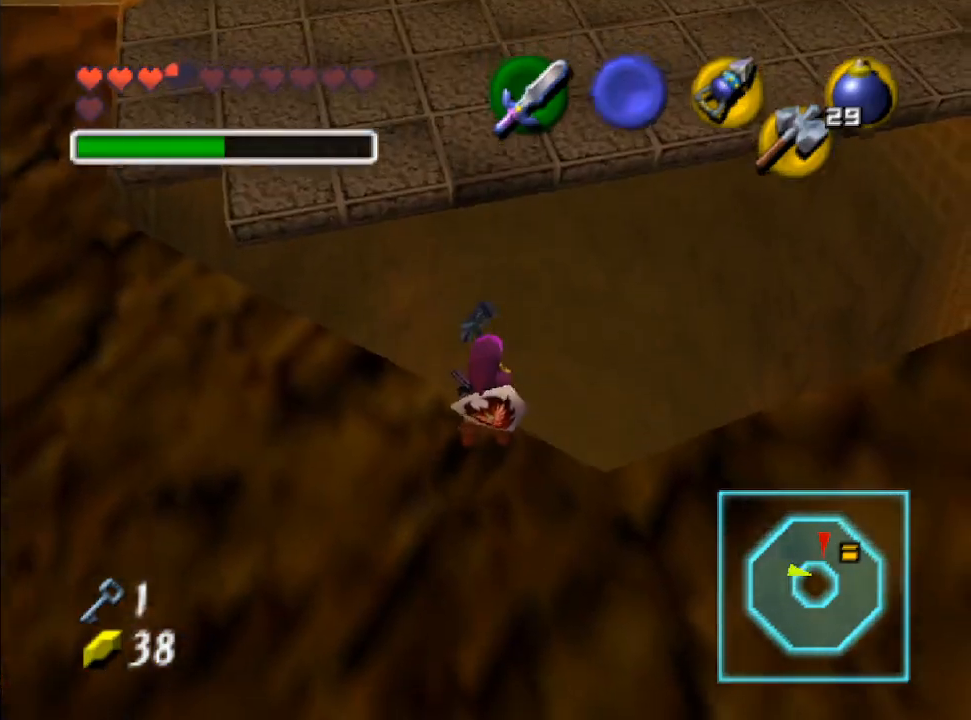
{"buttons": [], "left_stick": "center", "right_stick": "center", "events": [[167, "right_stick", "up"], [300, "right_stick", "center"]]}
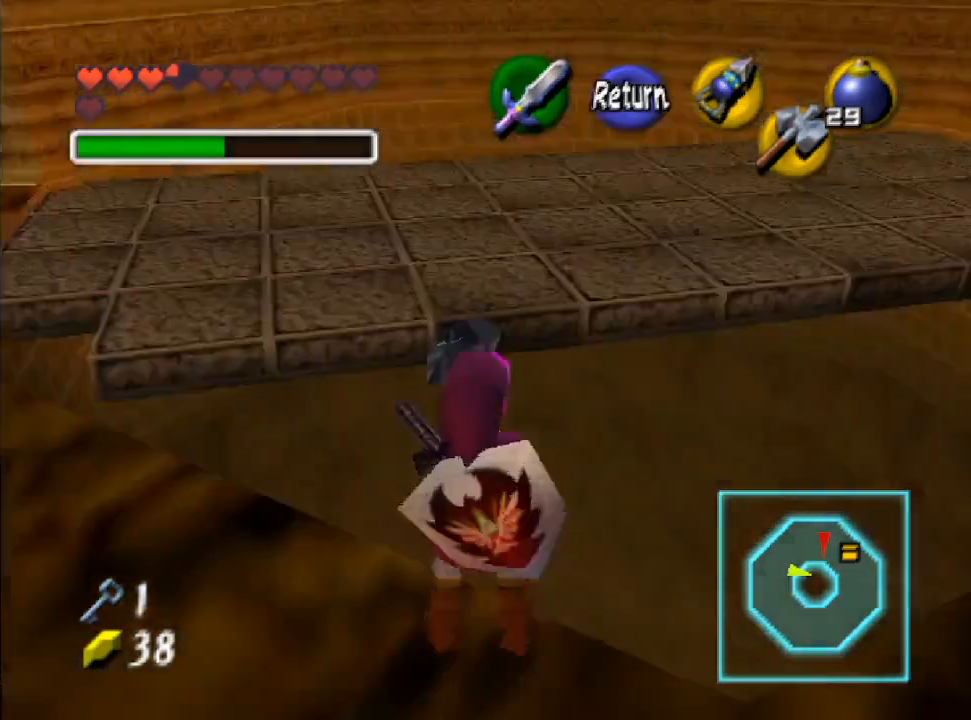
{"buttons": [], "left_stick": "right", "right_stick": "center", "events": [[133, "left_stick", "up"], [500, "left_stick", "right"]]}
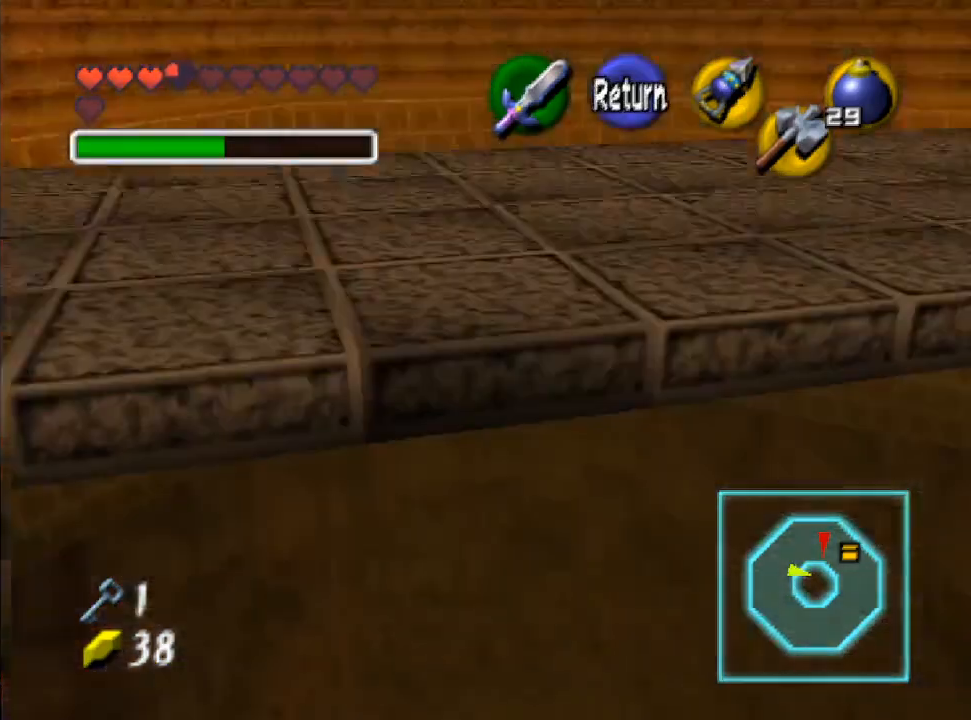
{"buttons": [], "left_stick": "down-left", "right_stick": "center", "events": [[300, "left_stick", "down"], [467, "left_stick", "down-left"]]}
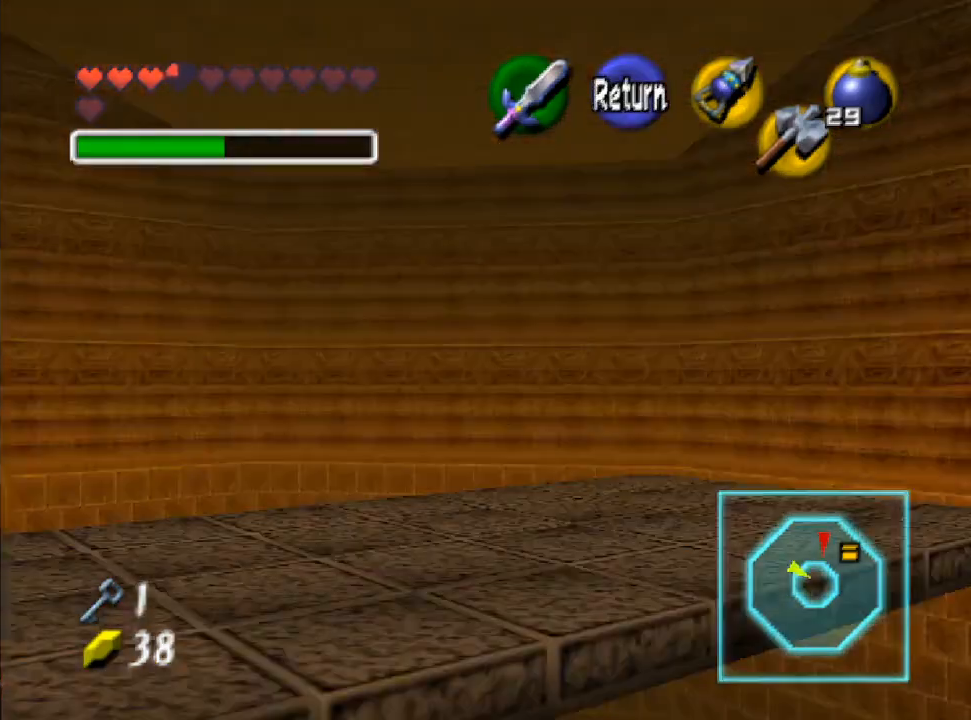
{"buttons": [], "left_stick": "down-left", "right_stick": "center", "events": [[100, "left_stick", "left"], [400, "left_stick", "down-left"]]}
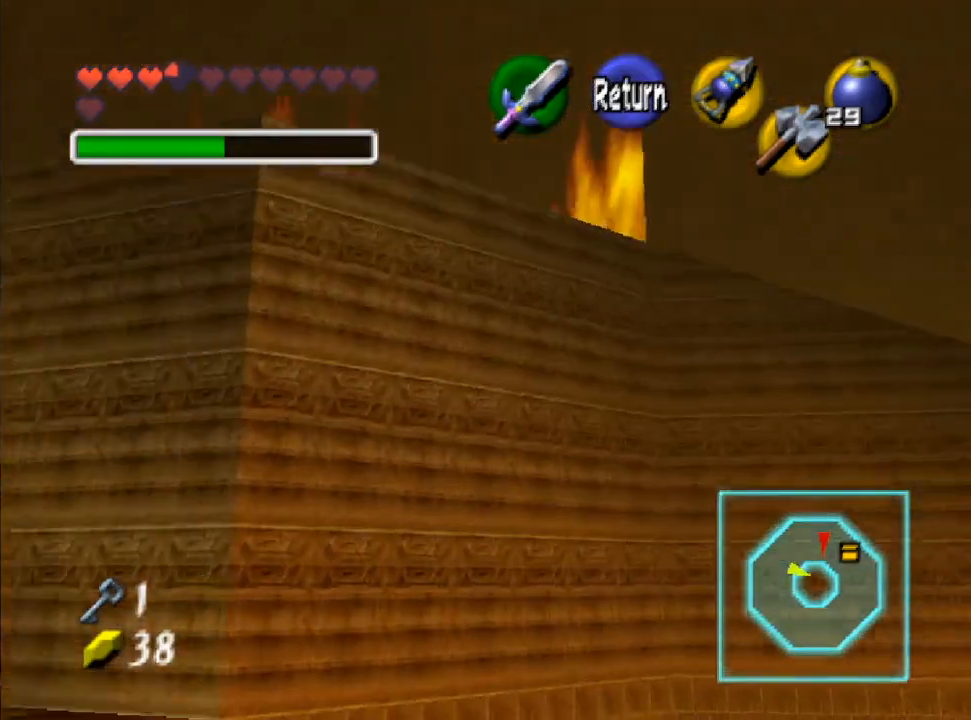
{"buttons": ["B"], "left_stick": "center", "right_stick": "center", "events": [[267, "left_stick", "down"], [433, "left_stick", "center"], [467, "B", "down"]]}
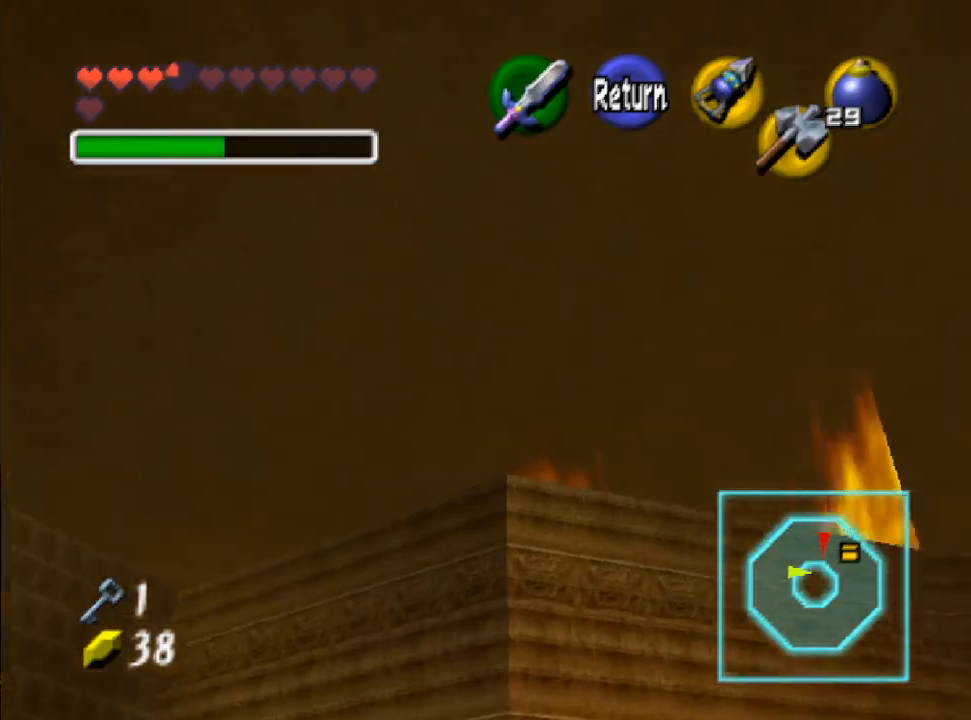
{"buttons": [], "left_stick": "down", "right_stick": "center", "events": [[33, "B", "up"], [133, "left_stick", "down"]]}
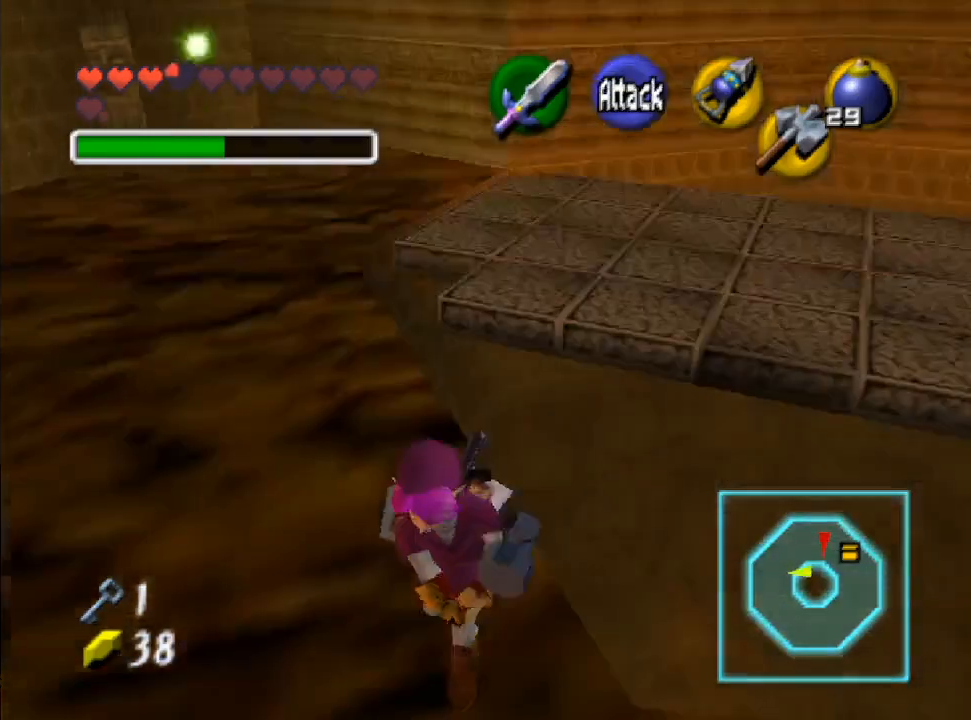
{"buttons": [], "left_stick": "down", "right_stick": "center", "events": []}
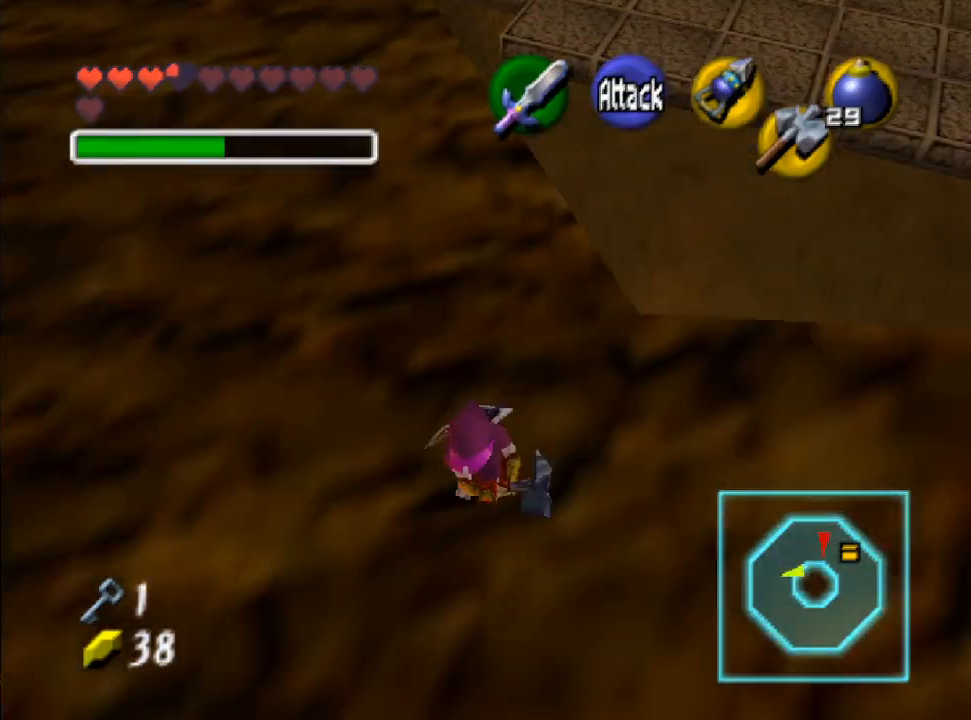
{"buttons": [], "left_stick": "down-right", "right_stick": "center", "events": [[300, "left_stick", "down-right"]]}
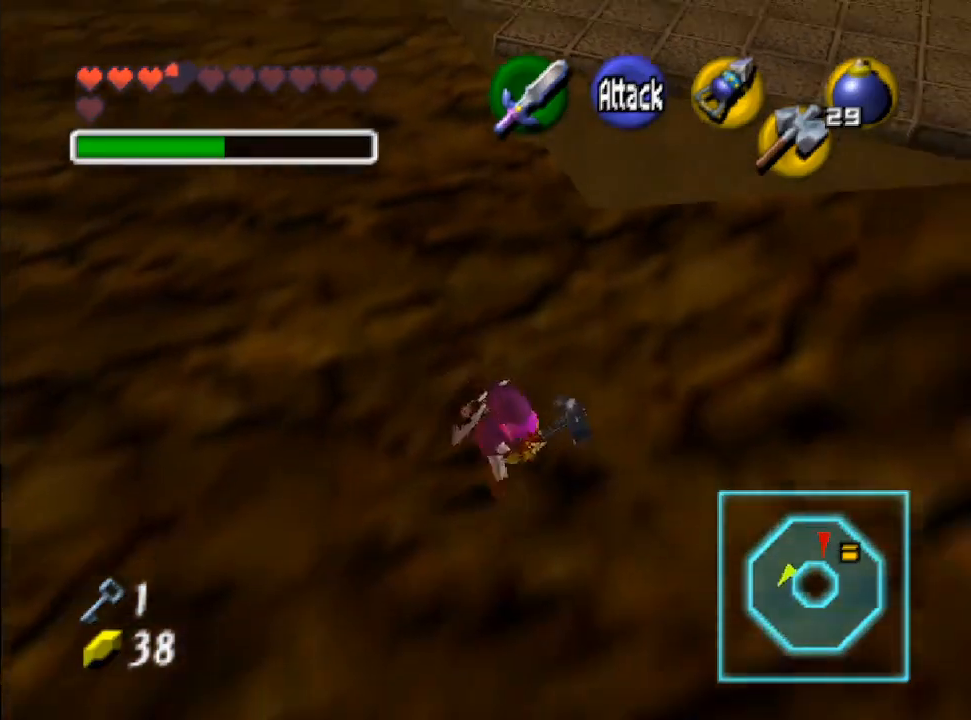
{"buttons": [], "left_stick": "up", "right_stick": "center", "events": [[167, "left_stick", "right"], [200, "L2", "down"], [267, "left_stick", "center"], [400, "L2", "up"], [467, "left_stick", "up"]]}
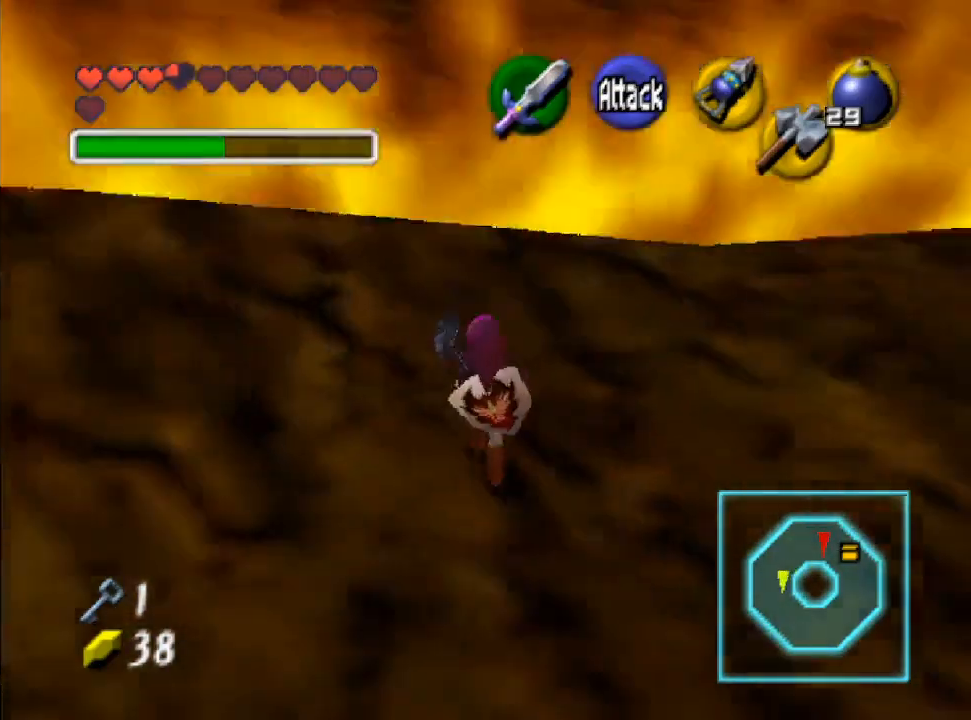
{"buttons": [], "left_stick": "down-right", "right_stick": "center", "events": [[400, "left_stick", "down-right"]]}
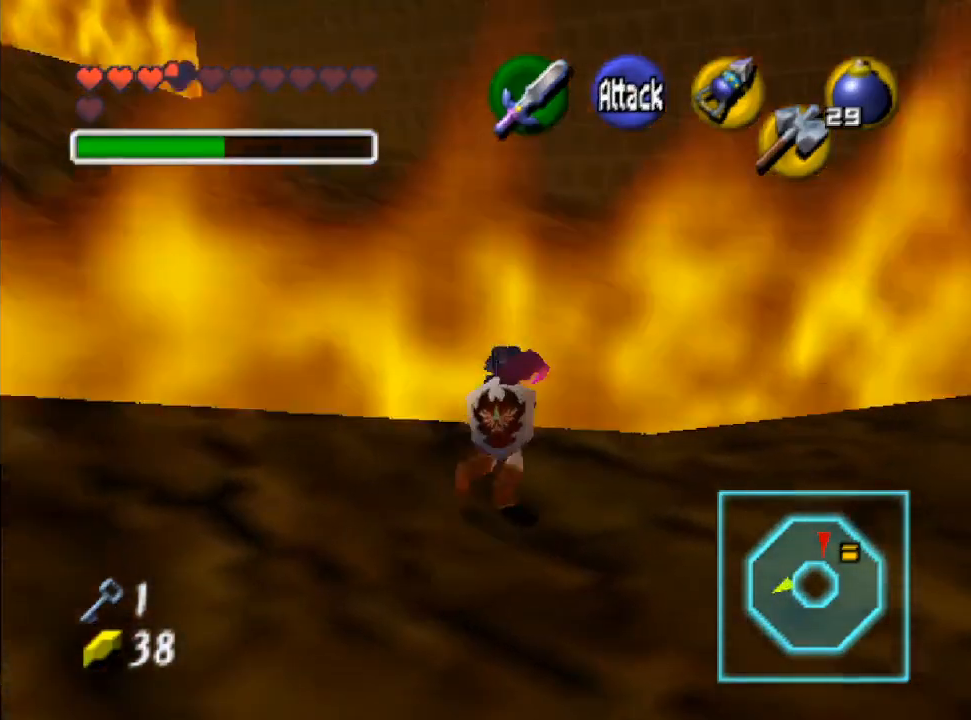
{"buttons": [], "left_stick": "center", "right_stick": "center", "events": [[67, "left_stick", "right"], [333, "left_stick", "center"]]}
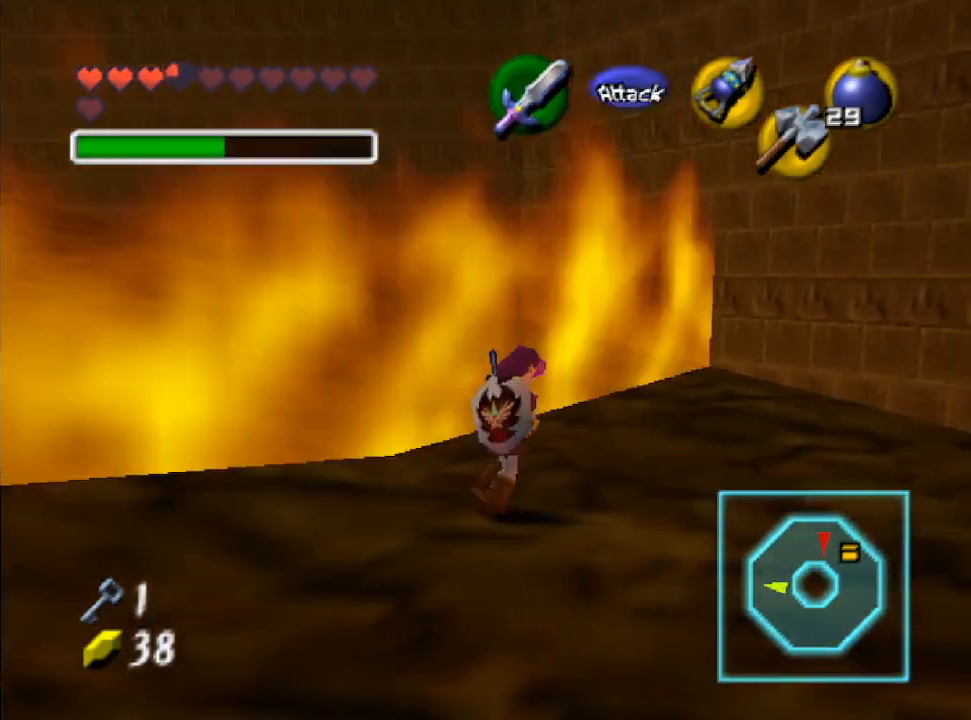
{"buttons": [], "left_stick": "center", "right_stick": "center", "events": [[33, "left_stick", "left"], [233, "L2", "down"], [233, "left_stick", "center"], [400, "L2", "up"]]}
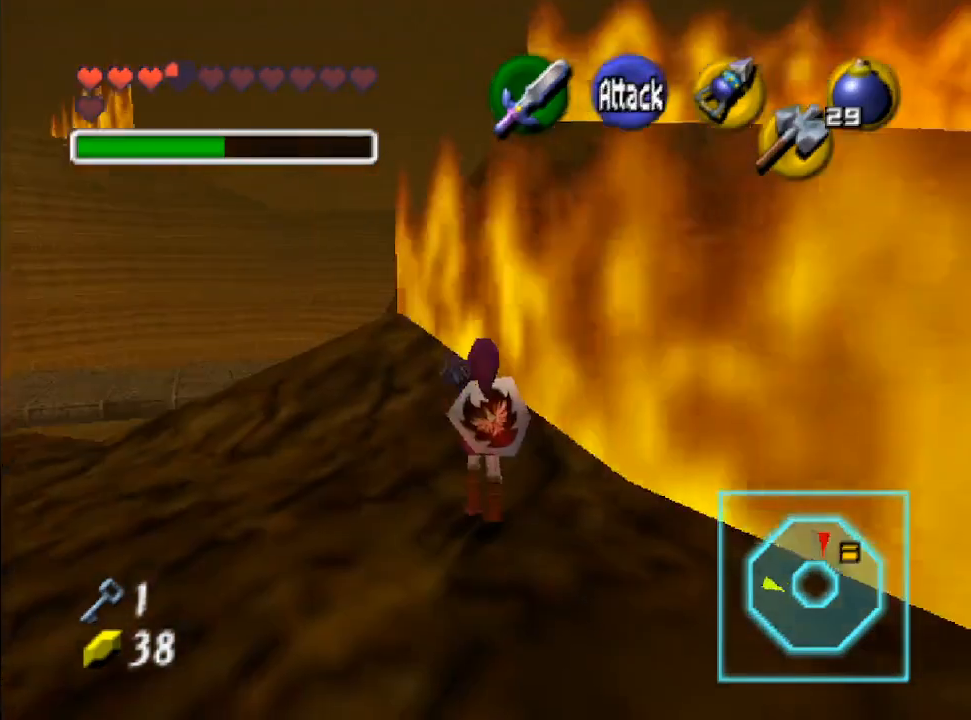
{"buttons": [], "left_stick": "left", "right_stick": "center", "events": [[67, "right_stick", "up"], [233, "right_stick", "center"], [433, "left_stick", "left"]]}
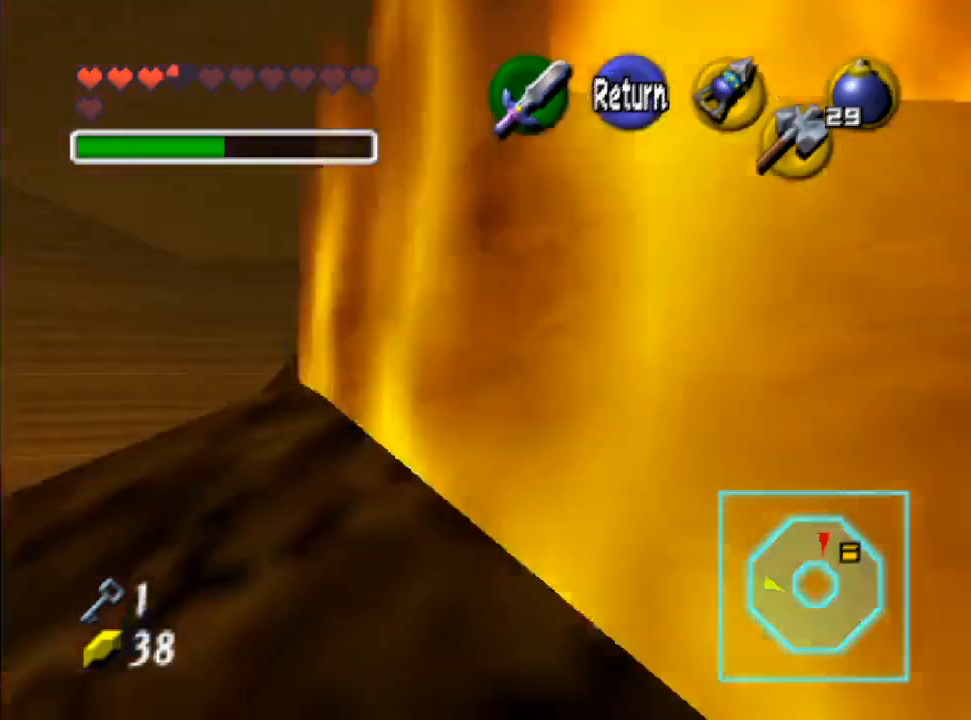
{"buttons": [], "left_stick": "center", "right_stick": "center", "events": [[133, "left_stick", "center"], [300, "left_stick", "left"], [367, "left_stick", "center"]]}
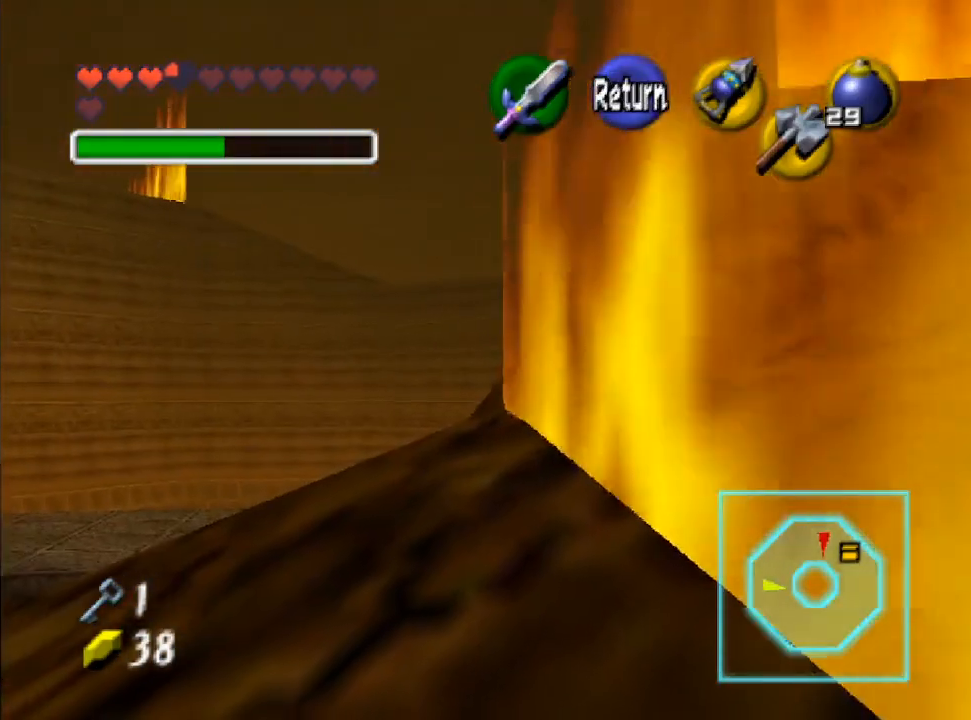
{"buttons": [], "left_stick": "down-left", "right_stick": "center", "events": [[467, "left_stick", "down-left"]]}
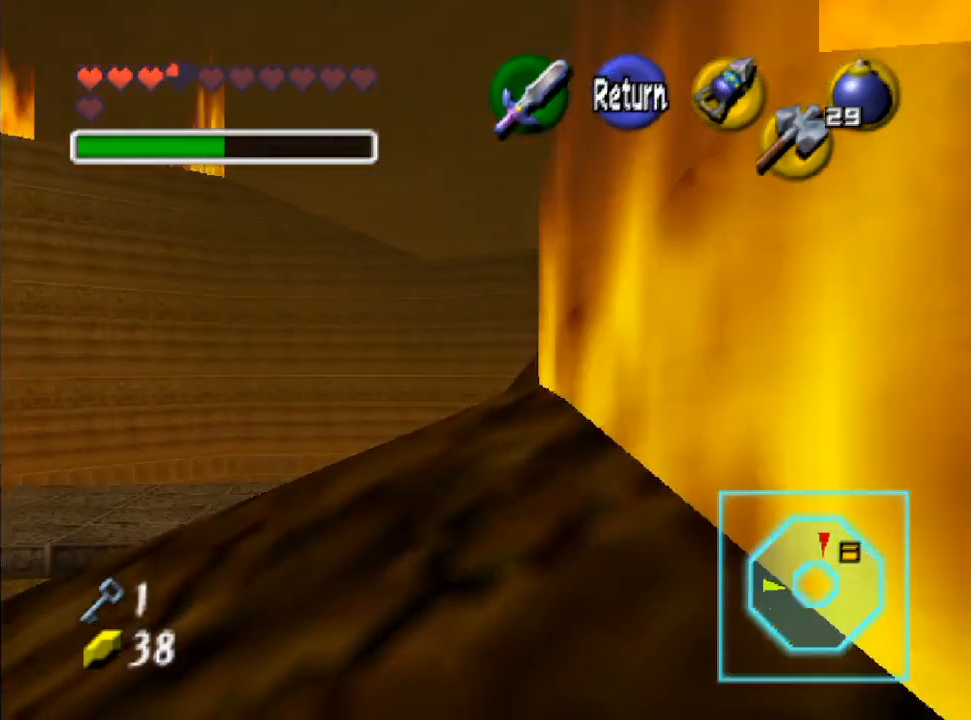
{"buttons": [], "left_stick": "down-left", "right_stick": "center", "events": []}
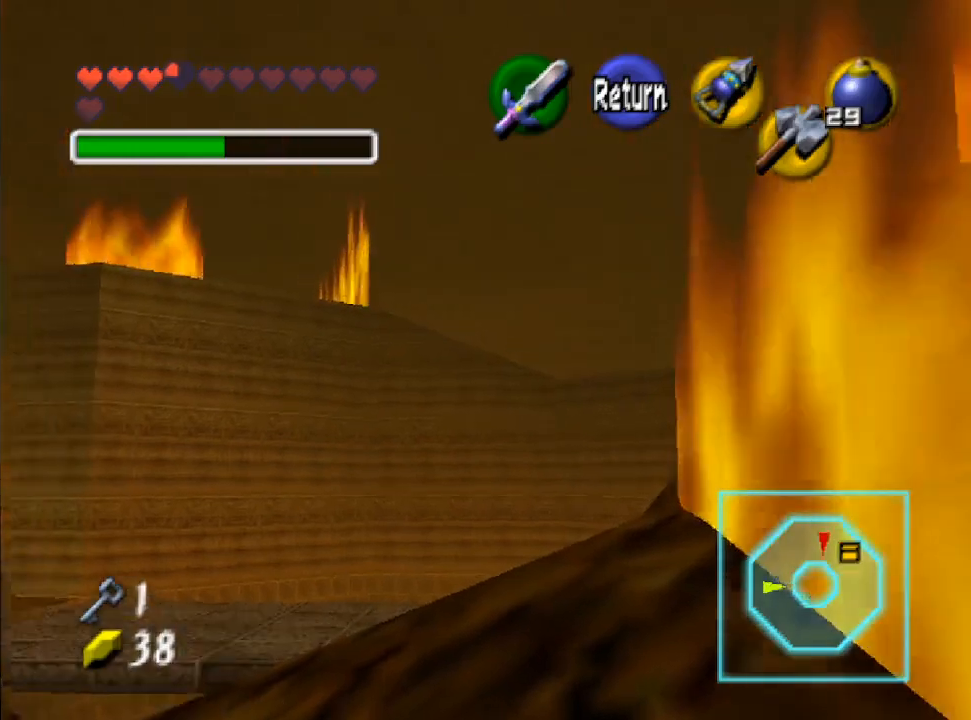
{"buttons": [], "left_stick": "down-left", "right_stick": "center", "events": []}
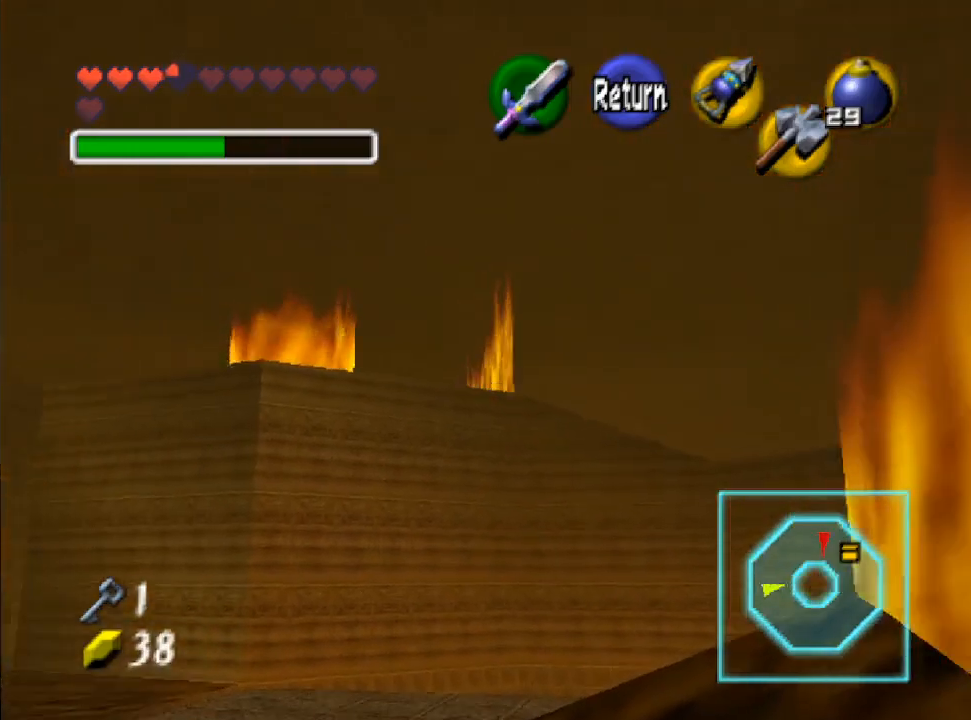
{"buttons": [], "left_stick": "down-left", "right_stick": "center", "events": []}
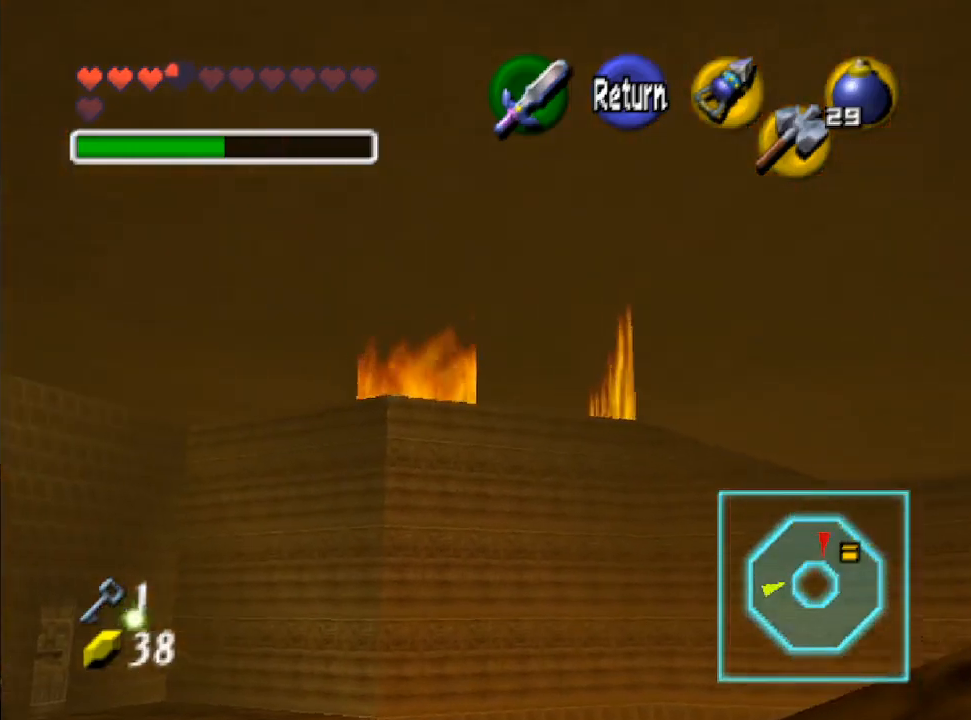
{"buttons": [], "left_stick": "center", "right_stick": "center", "events": [[500, "left_stick", "center"]]}
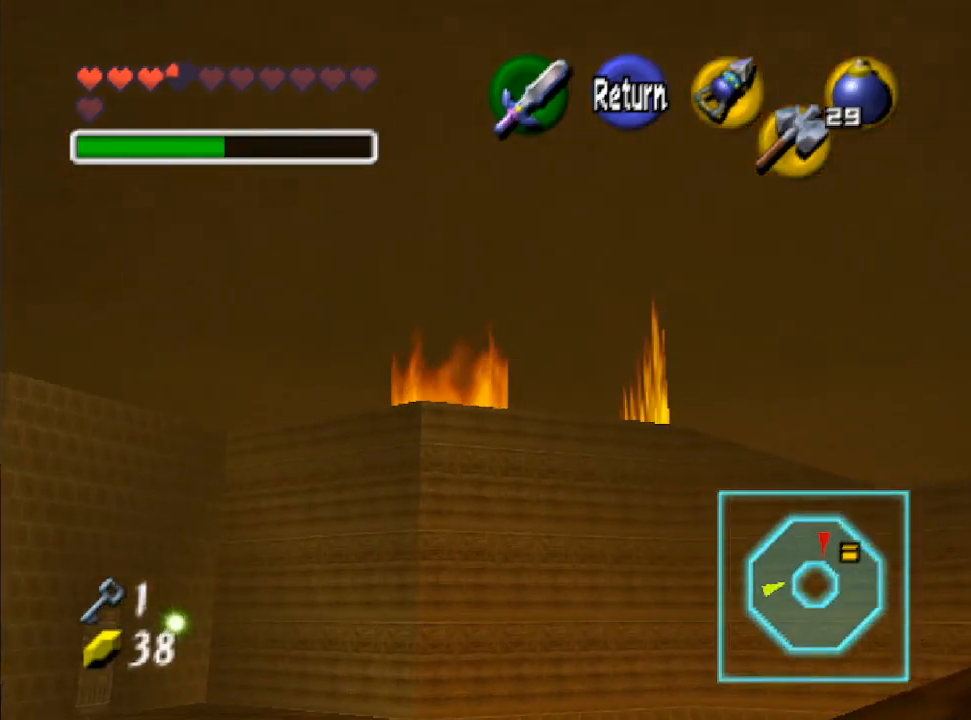
{"buttons": [], "left_stick": "center", "right_stick": "center", "events": []}
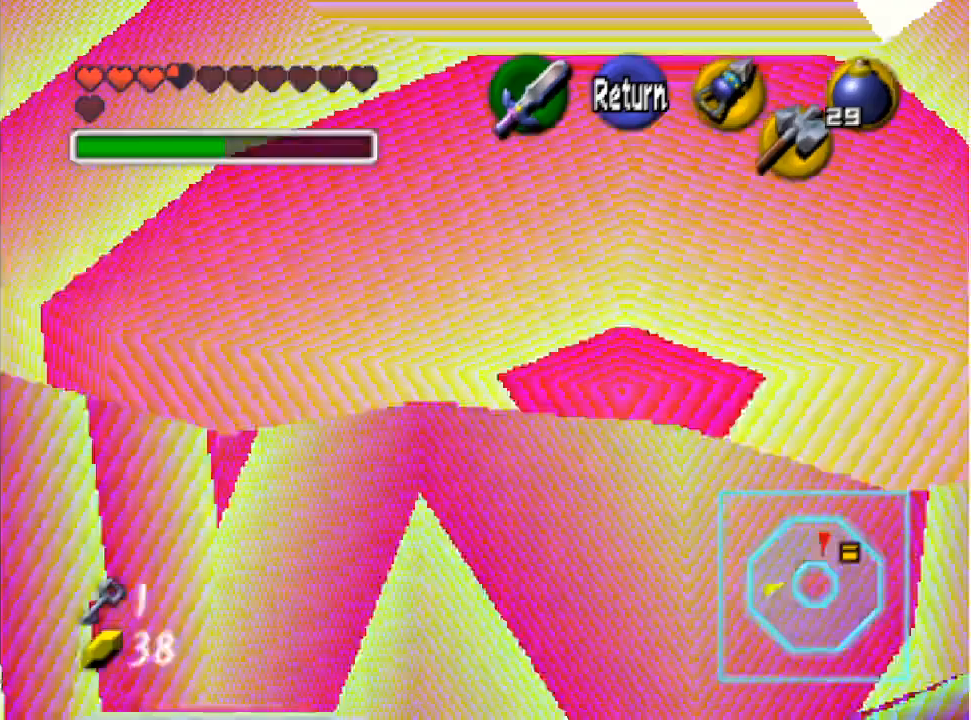
{"buttons": [], "left_stick": "center", "right_stick": "center", "events": []}
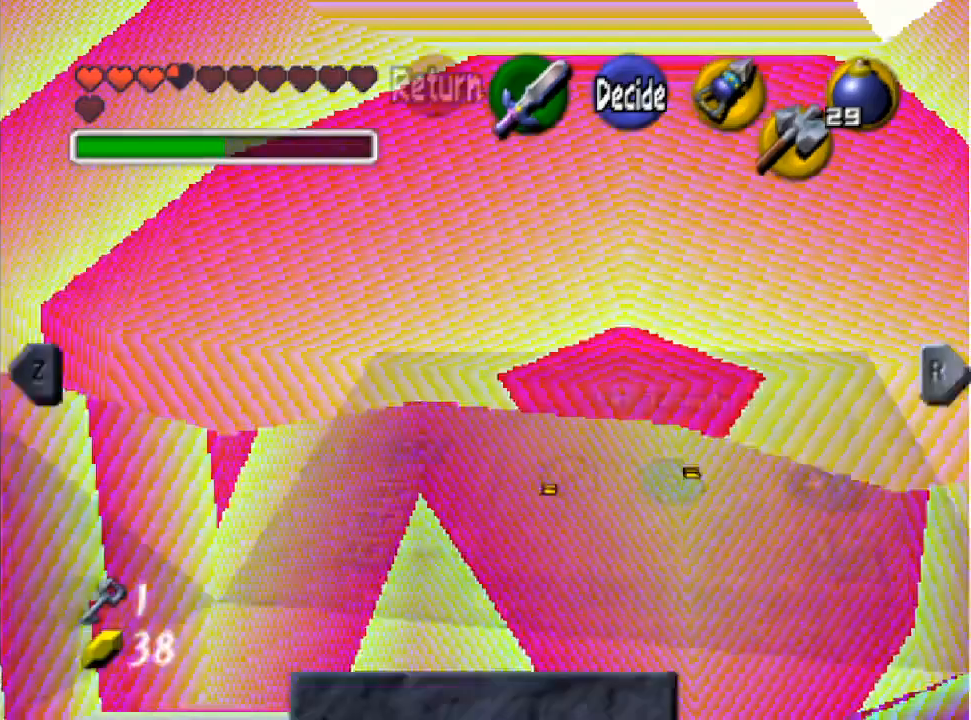
{"buttons": [], "left_stick": "right", "right_stick": "center", "events": [[433, "left_stick", "right"]]}
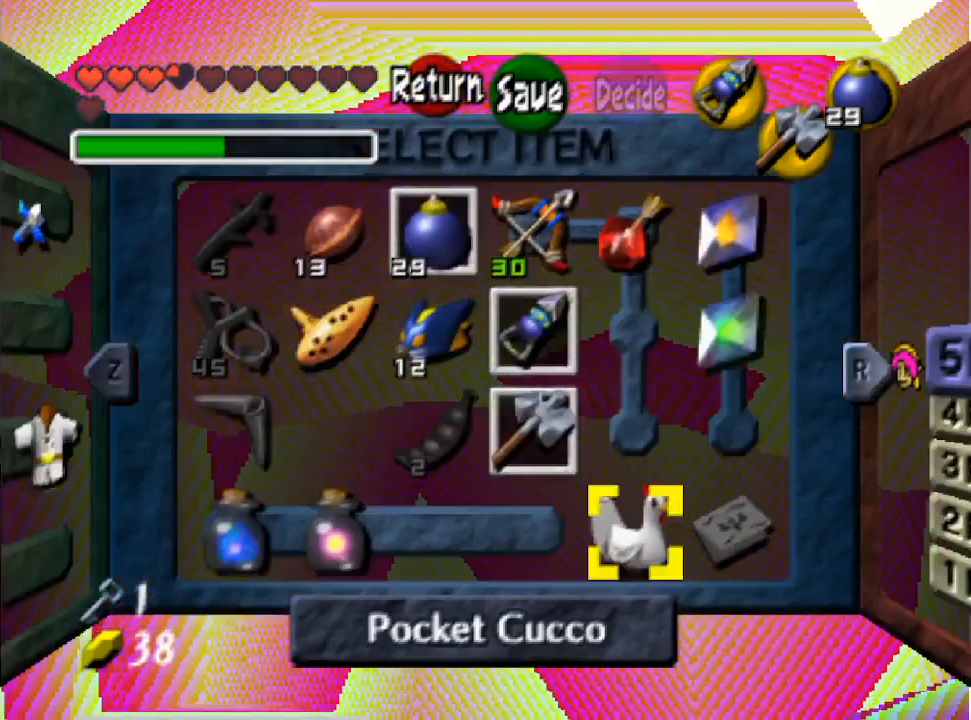
{"buttons": [], "left_stick": "up-left", "right_stick": "center", "events": [[100, "left_stick", "center"], [400, "left_stick", "up-left"]]}
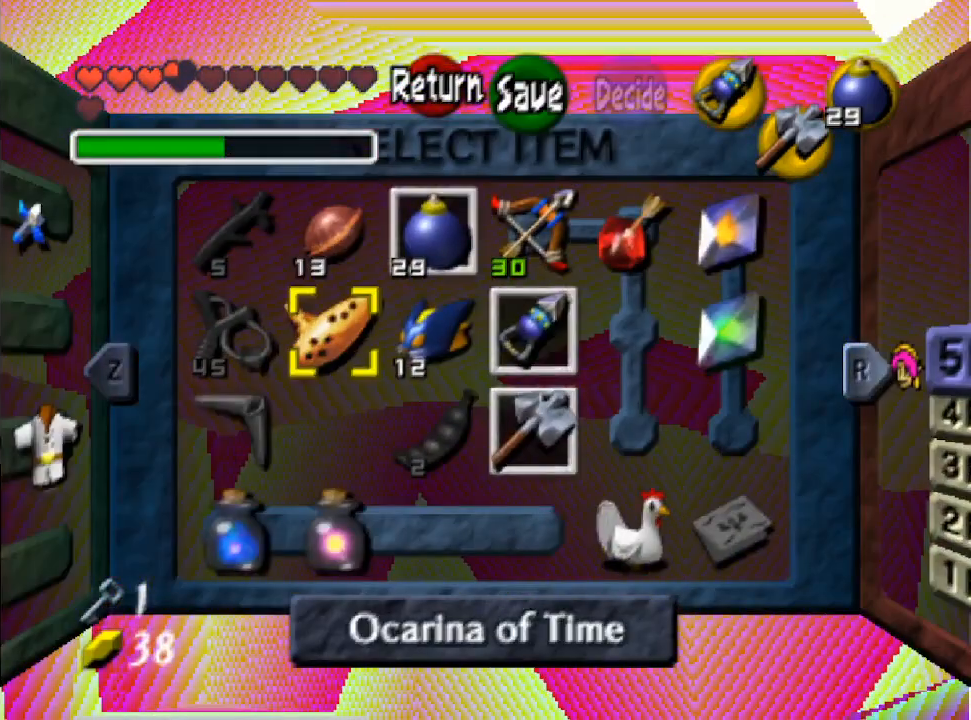
{"buttons": [], "left_stick": "center", "right_stick": "center", "events": [[33, "left_stick", "center"], [233, "left_stick", "up"], [400, "left_stick", "center"]]}
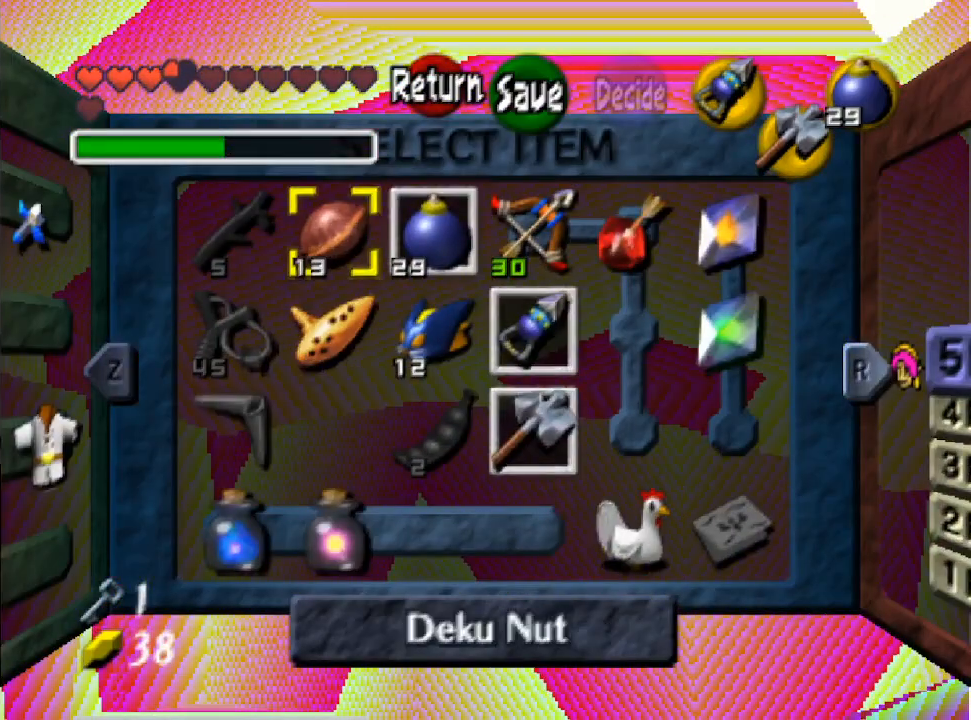
{"buttons": ["R2"], "left_stick": "center", "right_stick": "center", "events": [[67, "left_stick", "right"], [233, "left_stick", "center"], [333, "left_stick", "right"], [467, "R2", "down"], [467, "left_stick", "center"]]}